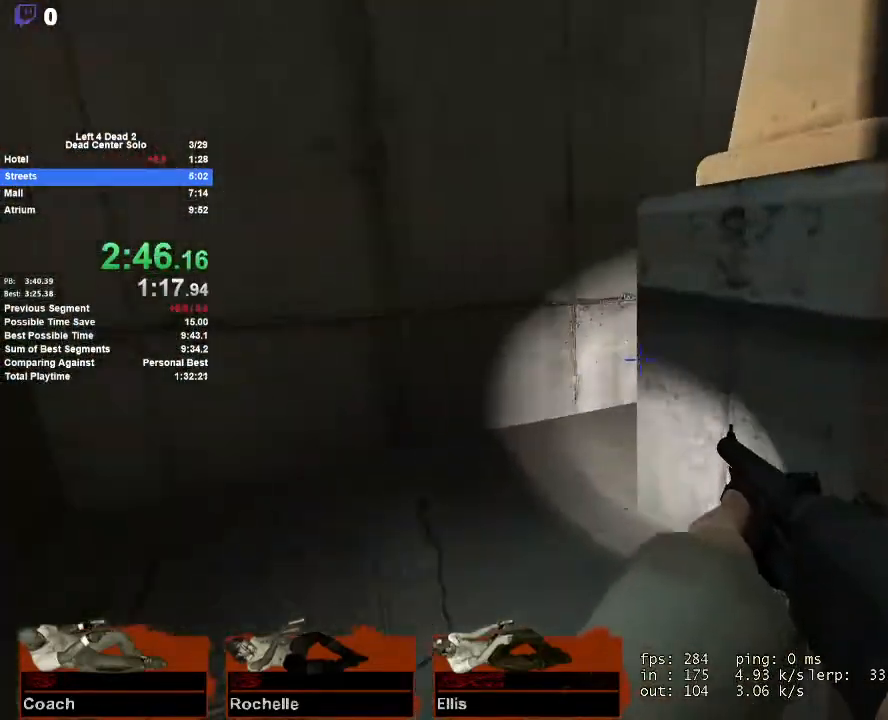
Gameplay with keyboard and mouse; each line is a JSON object with the keys and mouse buttons held at the frame after it. "events" lists presses ("down") and releases ("up") of "1", "2", "3", "4", "5", "a", "alt", "c", "ctrl", "d", "e", "f", "q", "r", "s", "shift", "space", "tab", "v", "w", "x", "z", "mouse_left", "mouse_middle", "mouse_right", "mouse_mb4", "mouse_mb5", "mouse_wheel_up" and "mouse_wheel_down" between this image and that frame as [ms after this image, input, new state], when the widget could be followed in between. "mouse_left", "mouse_middle", "mouse_right", "mouse_mb4", "mouse_mb5", "mouse_wheel_up", "mouse_wheel_down" = the "left", "middle", "right", "mb4", "mb5", "wheel_up", "wheel_down" buttons of the "mouse" list. No other keys are recorded. Mouse movement is not recorded.
{"keys": ["w"], "mouse": [], "events": [[83, "a", "down"], [367, "a", "up"]]}
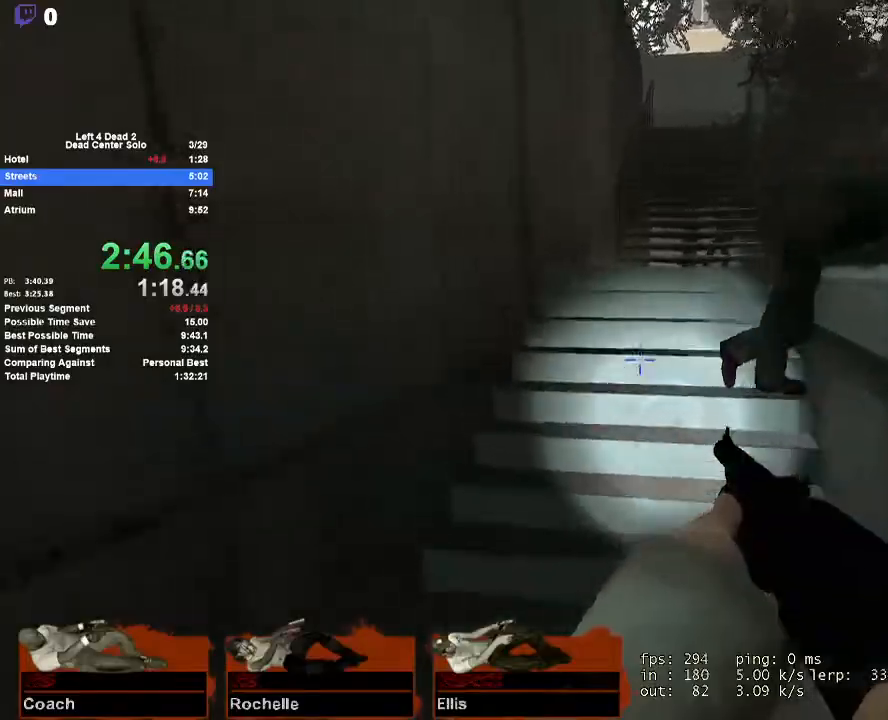
{"keys": ["w"], "mouse": [], "events": [[50, "d", "down"], [200, "d", "up"], [283, "a", "down"], [433, "a", "up"]]}
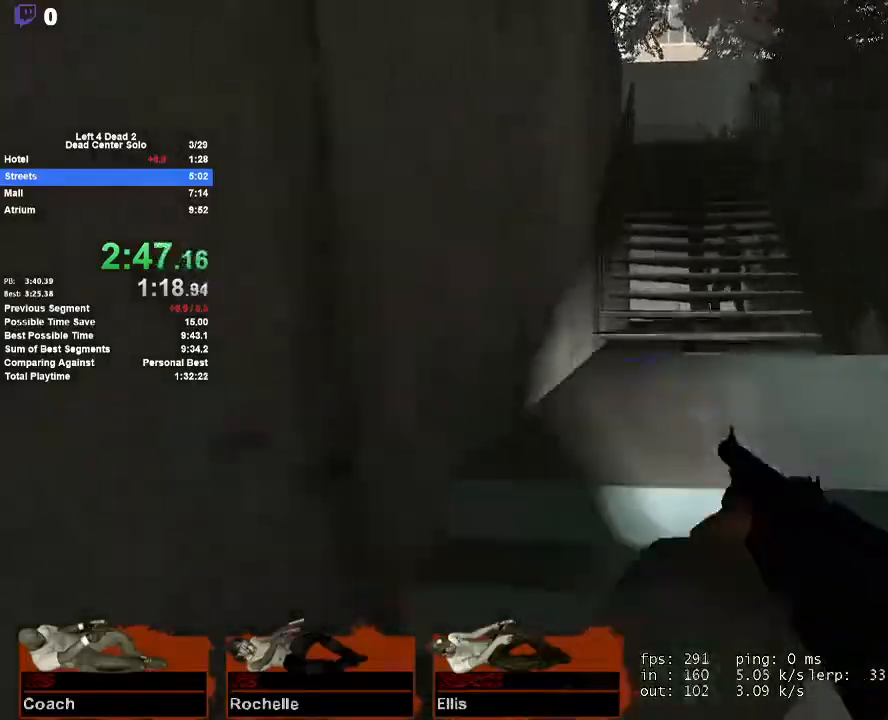
{"keys": ["a", "w"], "mouse": [], "events": [[300, "a", "down"], [300, "mouse_left", "down"], [450, "mouse_left", "up"]]}
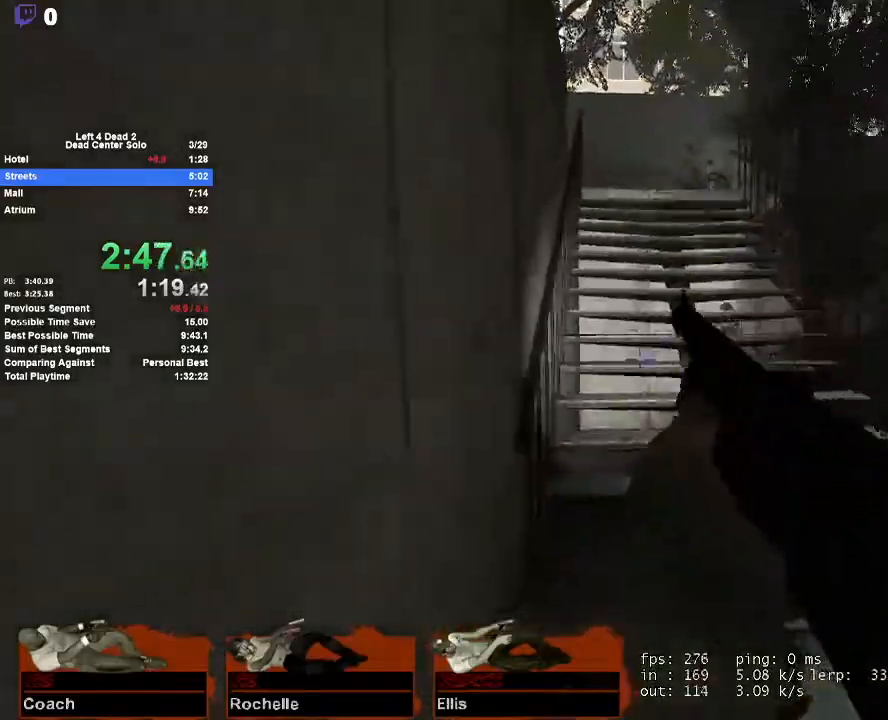
{"keys": ["a", "w"], "mouse": [], "events": [[133, "space", "down"], [183, "shift", "down"], [233, "w", "up"], [317, "space", "up"], [417, "w", "down"], [467, "shift", "up"]]}
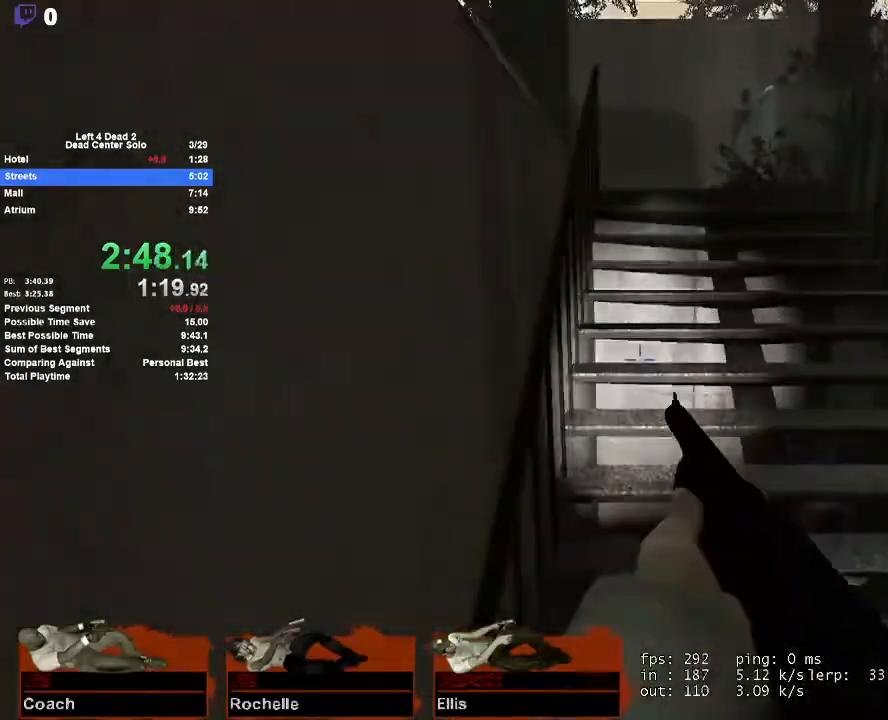
{"keys": ["w"], "mouse": [], "events": [[100, "a", "up"]]}
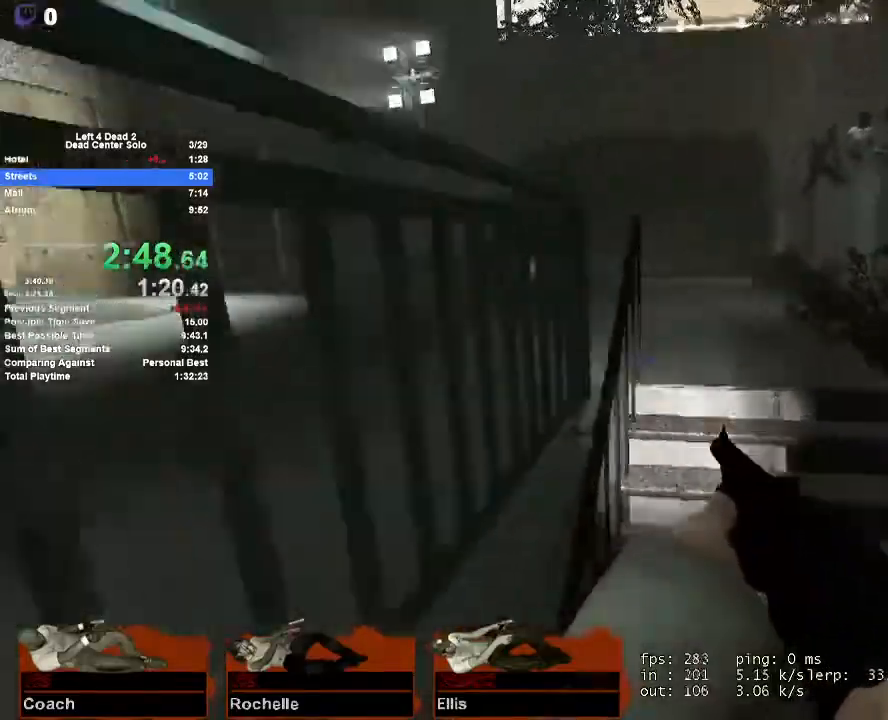
{"keys": ["w"], "mouse": [], "events": [[67, "a", "down"], [117, "a", "up"]]}
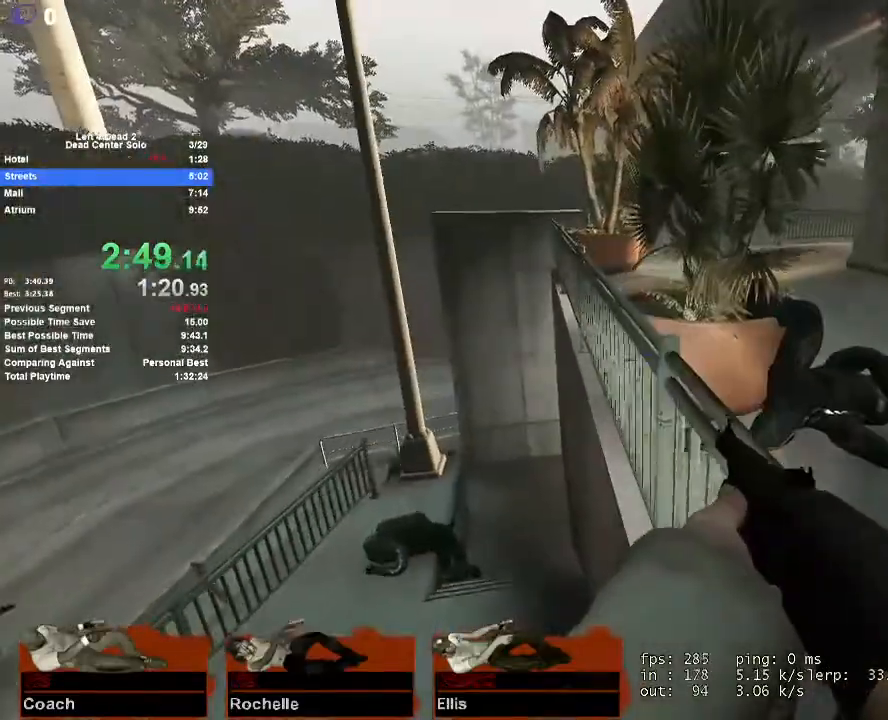
{"keys": ["space", "w"], "mouse": [], "events": [[467, "space", "down"]]}
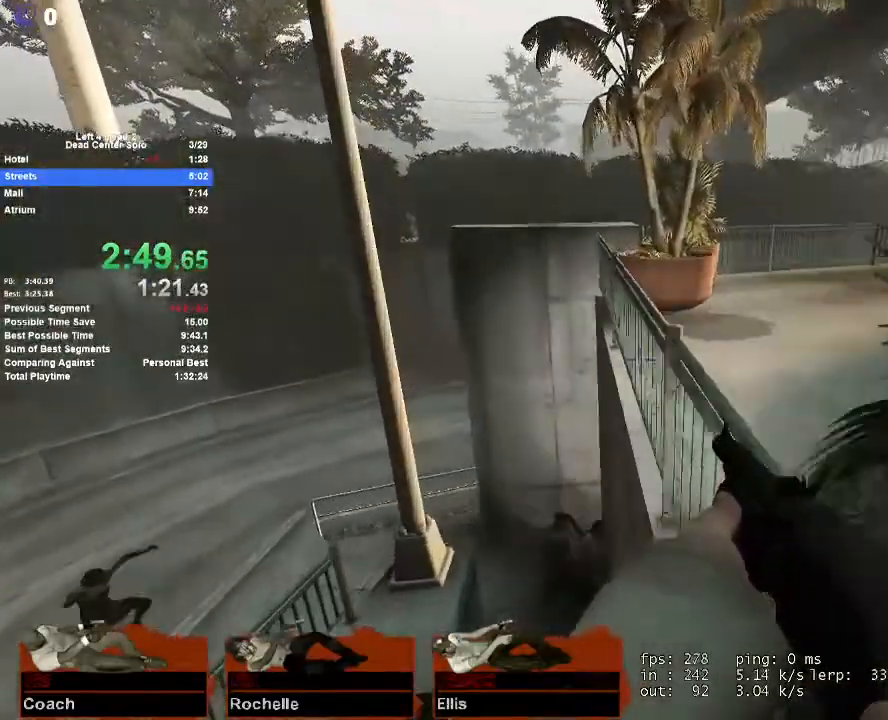
{"keys": ["w"], "mouse": [], "events": [[100, "shift", "down"], [150, "space", "up"], [200, "d", "down"], [200, "w", "up"], [283, "shift", "up"], [333, "w", "down"], [383, "d", "up"]]}
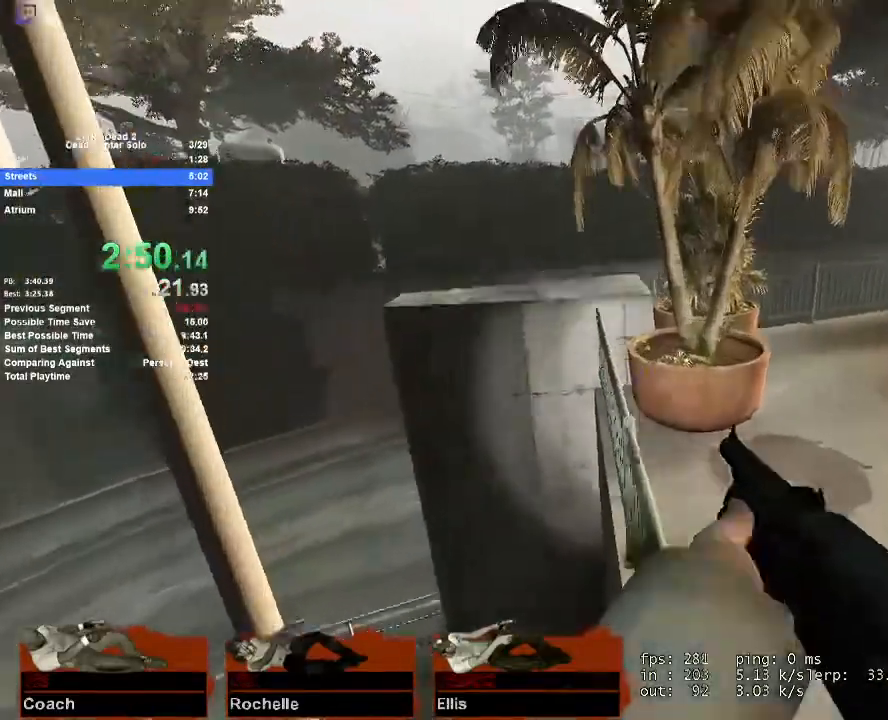
{"keys": ["w"], "mouse": [], "events": []}
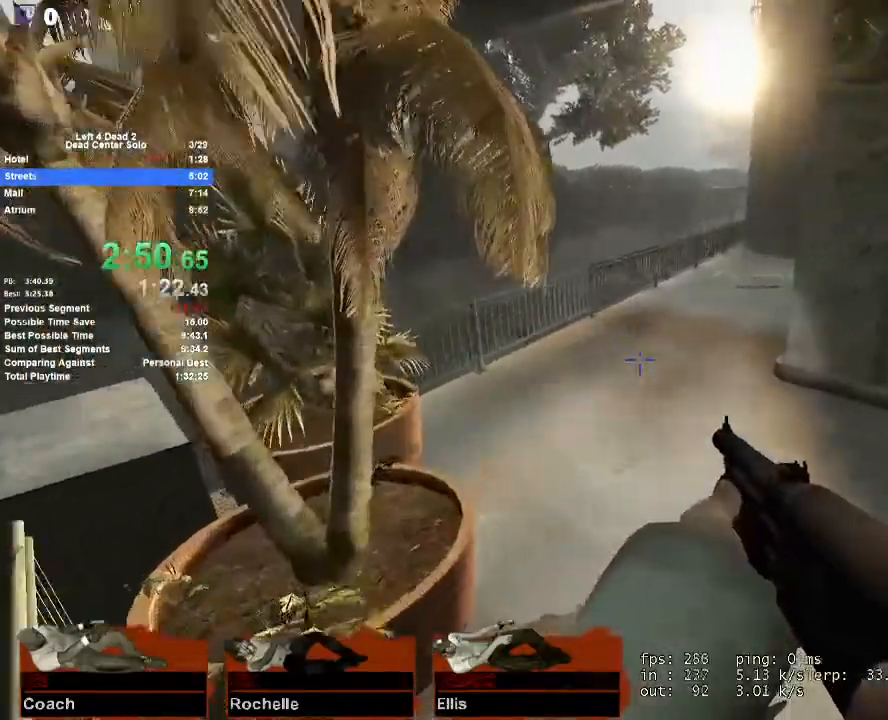
{"keys": ["w"], "mouse": [], "events": []}
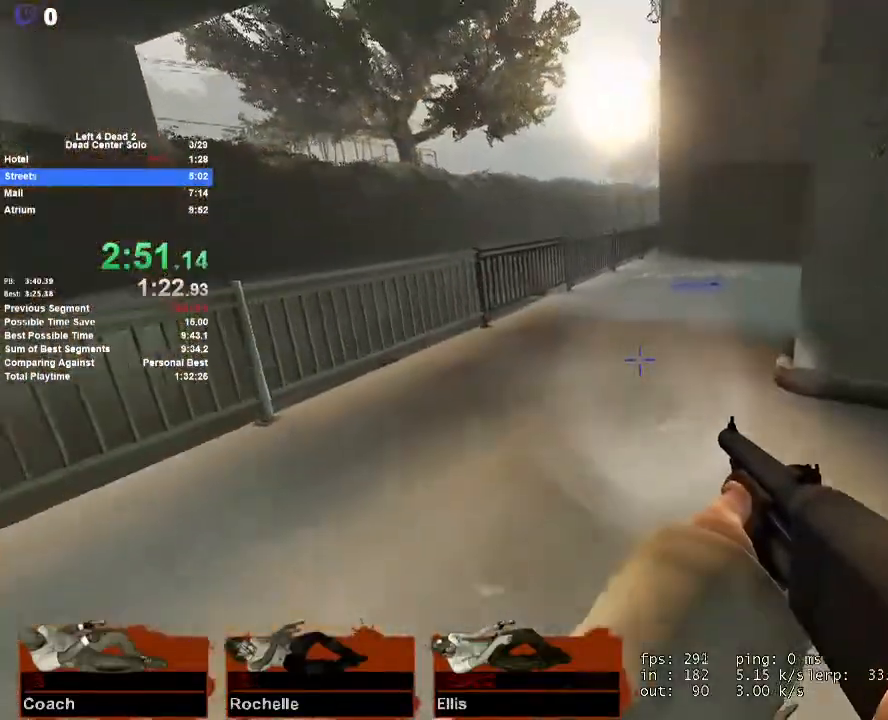
{"keys": ["space", "w"], "mouse": [], "events": [[200, "a", "down"], [333, "a", "up"], [433, "space", "down"]]}
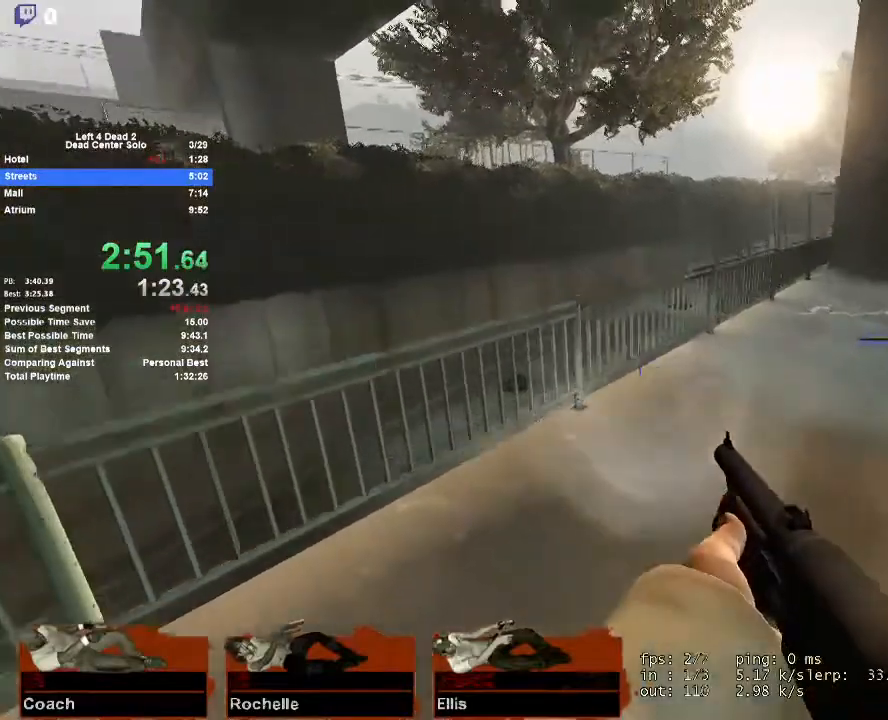
{"keys": ["d"], "mouse": [], "events": [[67, "d", "down"], [67, "w", "up"], [117, "space", "up"]]}
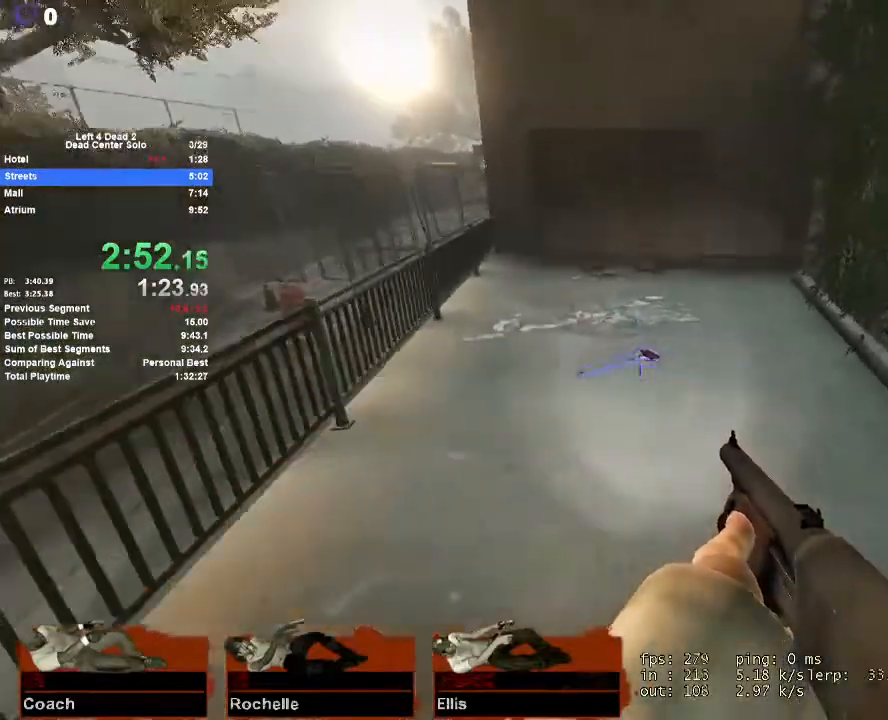
{"keys": ["a"], "mouse": [], "events": [[83, "space", "down"], [217, "a", "down"], [217, "d", "up"], [267, "space", "up"]]}
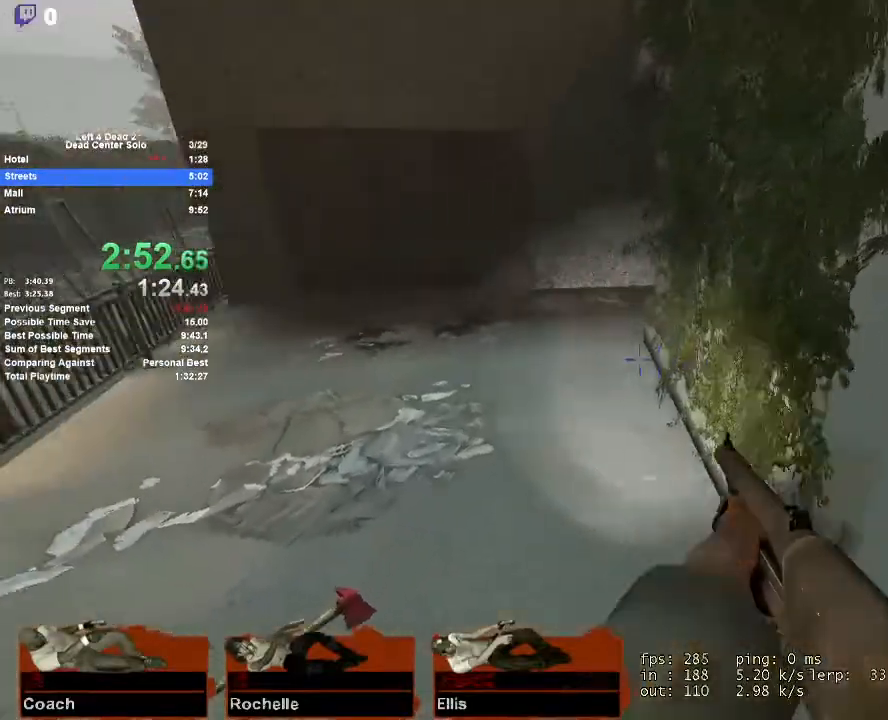
{"keys": ["d"], "mouse": [], "events": [[200, "space", "down"], [283, "d", "down"], [333, "a", "up"], [433, "space", "up"]]}
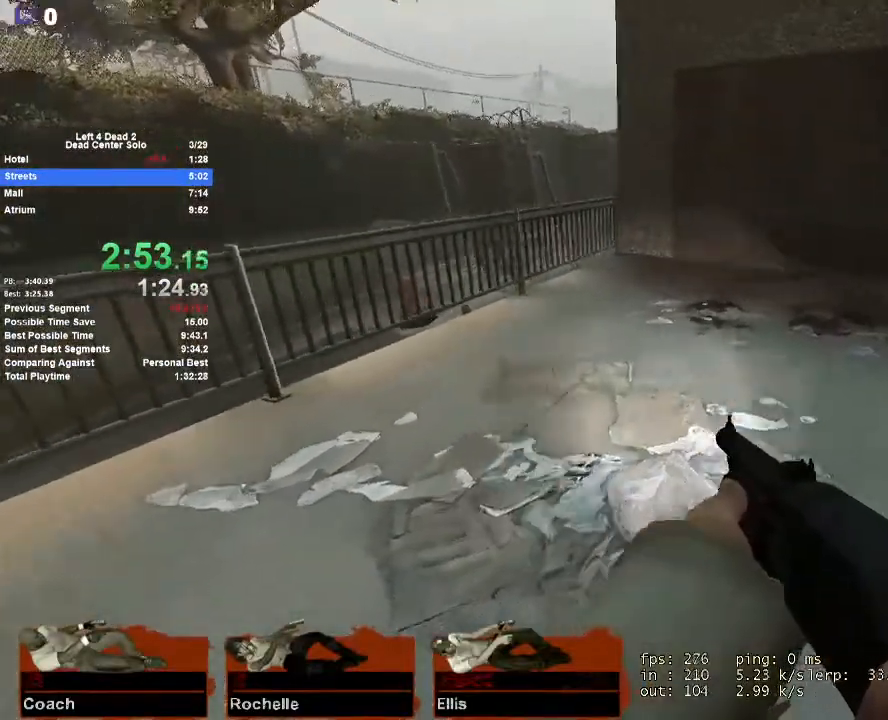
{"keys": ["a", "w"], "mouse": [], "events": [[17, "w", "down"], [167, "d", "up"], [300, "a", "down"]]}
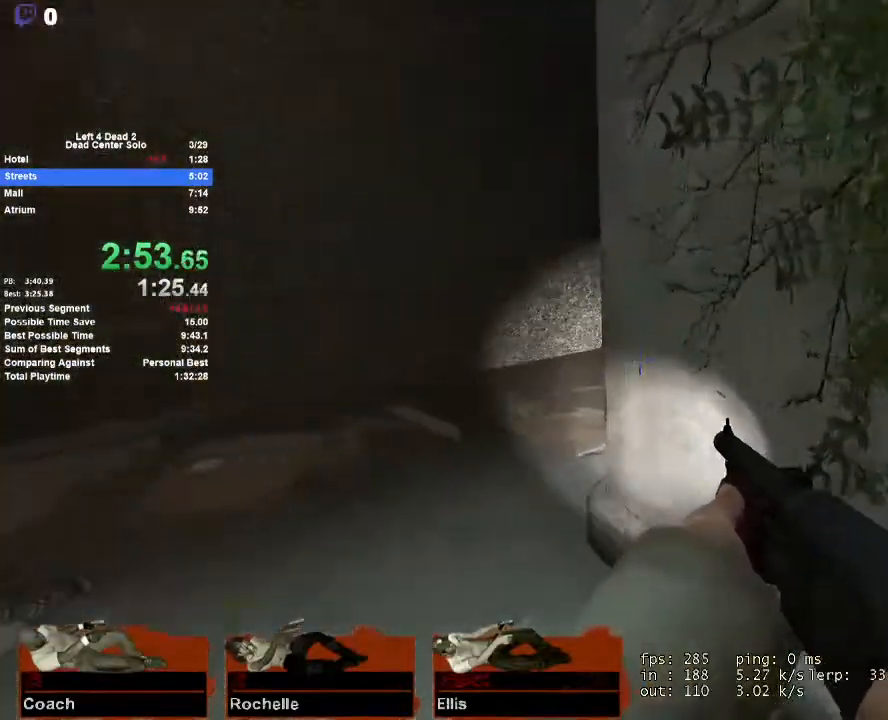
{"keys": ["w"], "mouse": [], "events": [[183, "a", "up"], [267, "a", "down"], [417, "a", "up"]]}
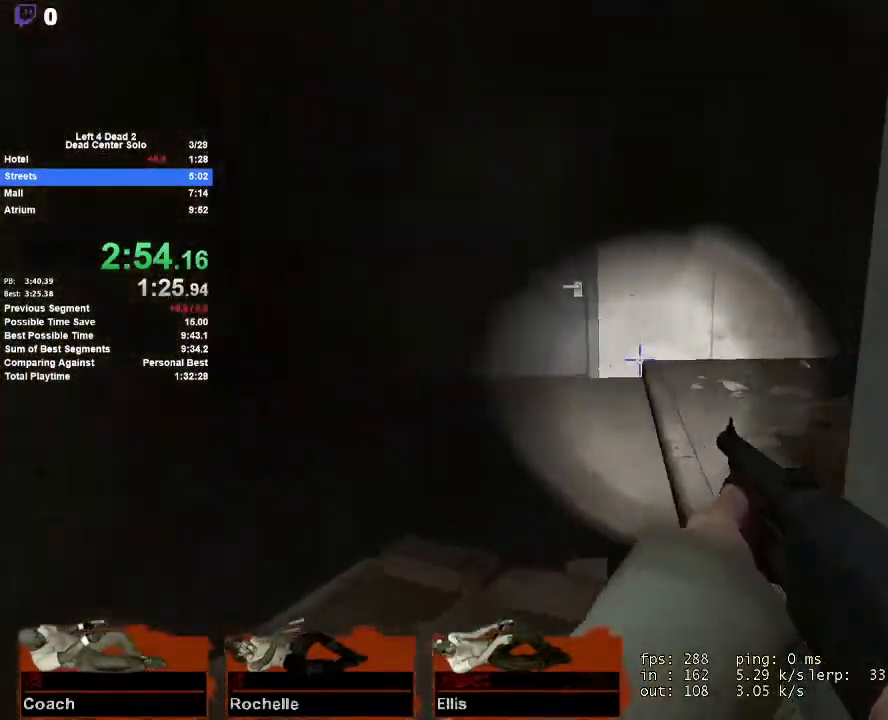
{"keys": ["d", "w"], "mouse": [], "events": [[283, "d", "down"]]}
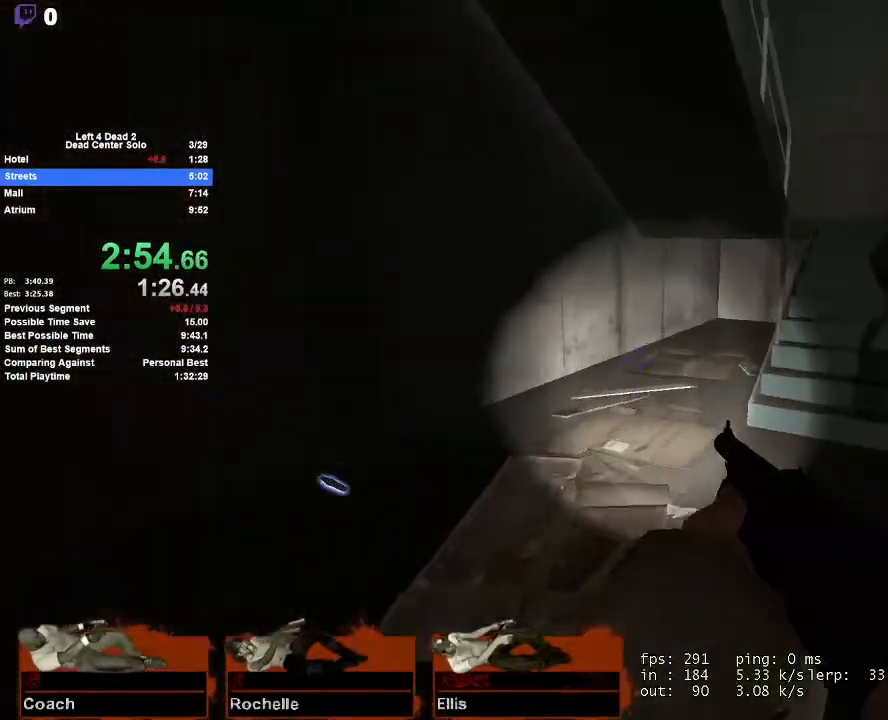
{"keys": ["a", "w"], "mouse": [], "events": [[250, "d", "up"], [250, "mouse_left", "down"], [300, "a", "down"], [350, "mouse_right", "down"], [450, "mouse_left", "up"], [500, "mouse_right", "up"]]}
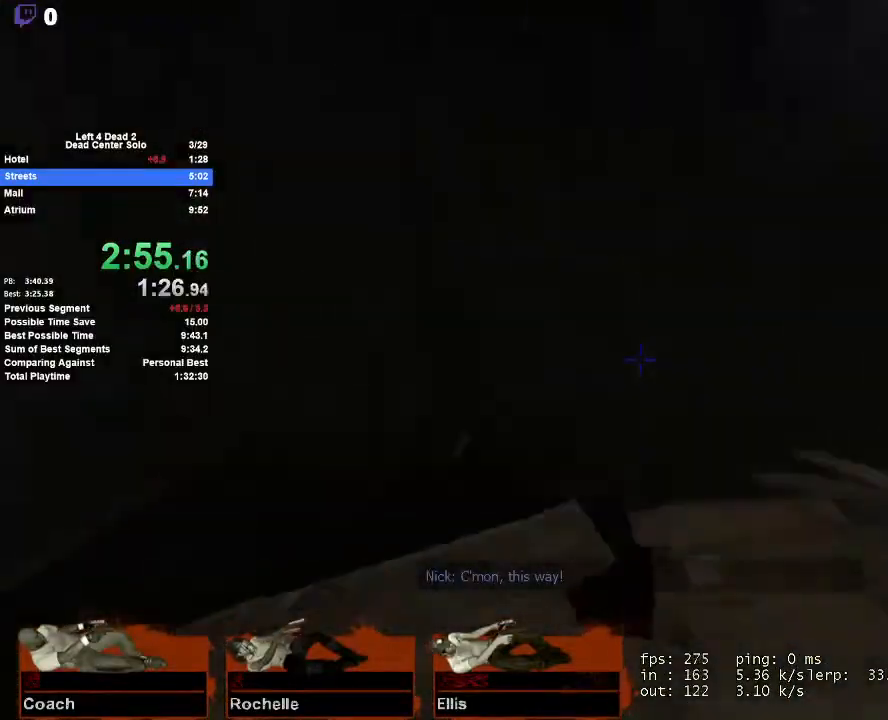
{"keys": ["d"], "mouse": [], "events": [[183, "a", "up"], [233, "d", "down"], [233, "w", "up"], [317, "e", "down"], [467, "e", "up"]]}
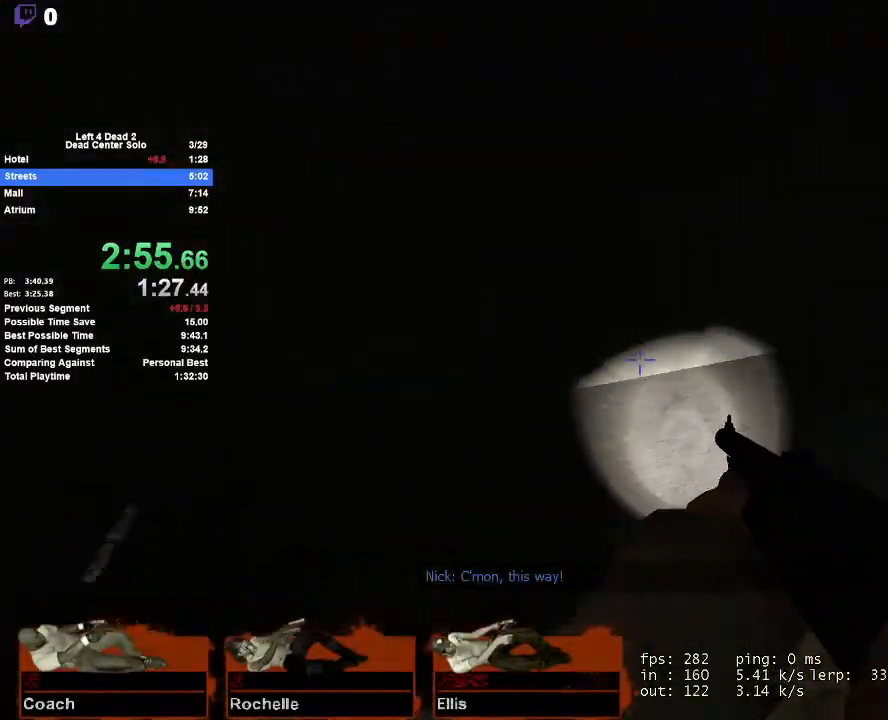
{"keys": ["e", "s"], "mouse": [], "events": [[17, "a", "down"], [17, "s", "down"], [50, "d", "up"], [50, "s", "up"], [200, "w", "down"], [250, "e", "down"], [333, "a", "up"], [333, "w", "up"], [383, "e", "up"], [433, "e", "down"], [433, "s", "down"]]}
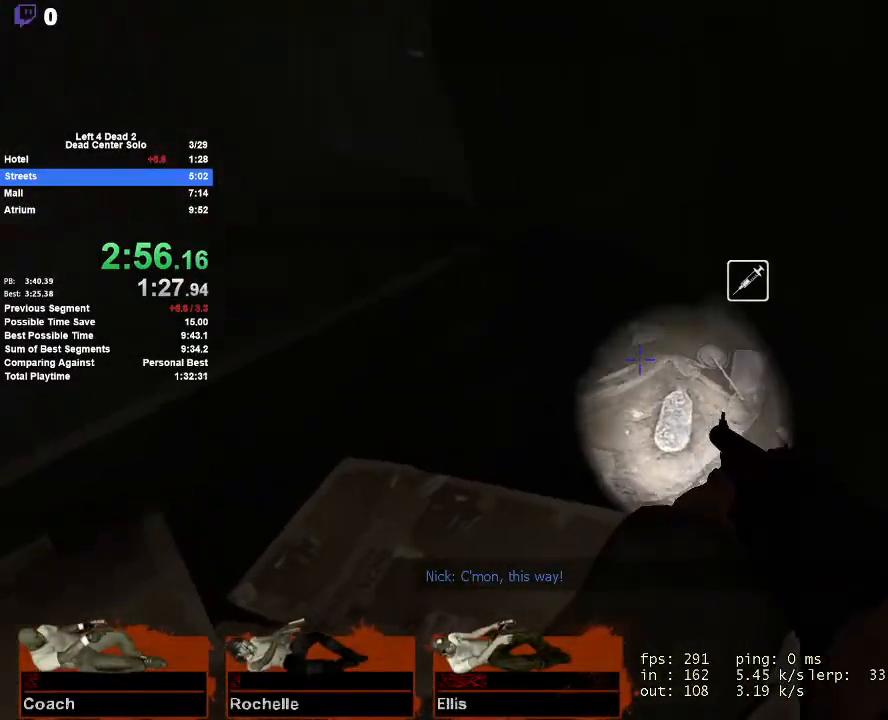
{"keys": ["w"], "mouse": [], "events": [[33, "e", "up"], [167, "d", "down"], [167, "s", "up"], [250, "w", "down"], [350, "d", "up"]]}
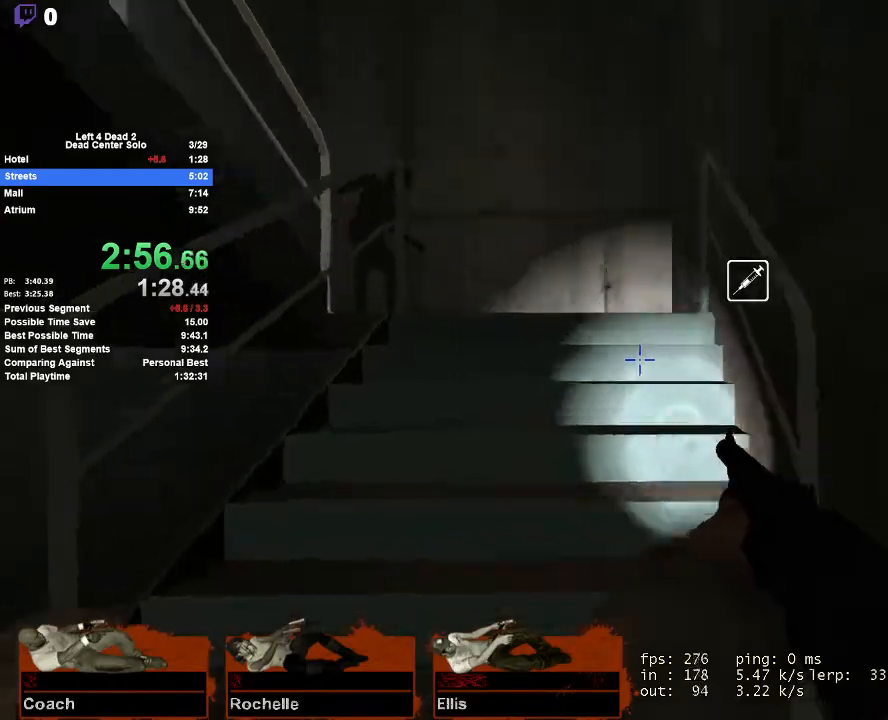
{"keys": ["d", "w"], "mouse": [], "events": [[317, "d", "down"], [317, "mouse_left", "down"], [500, "mouse_left", "up"]]}
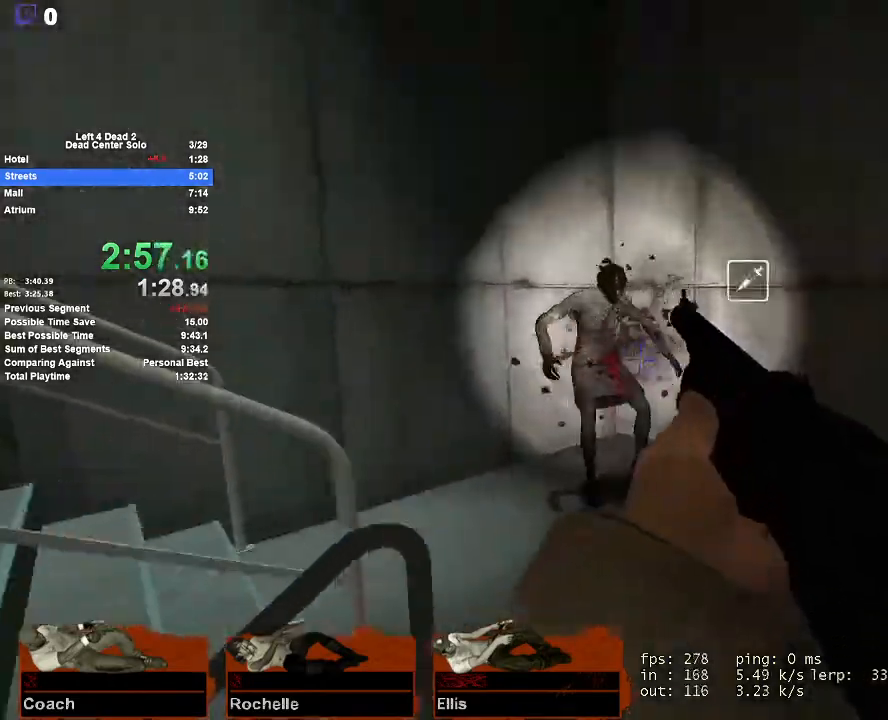
{"keys": ["w"], "mouse": [], "events": [[100, "d", "up"], [283, "r", "down"], [433, "r", "up"]]}
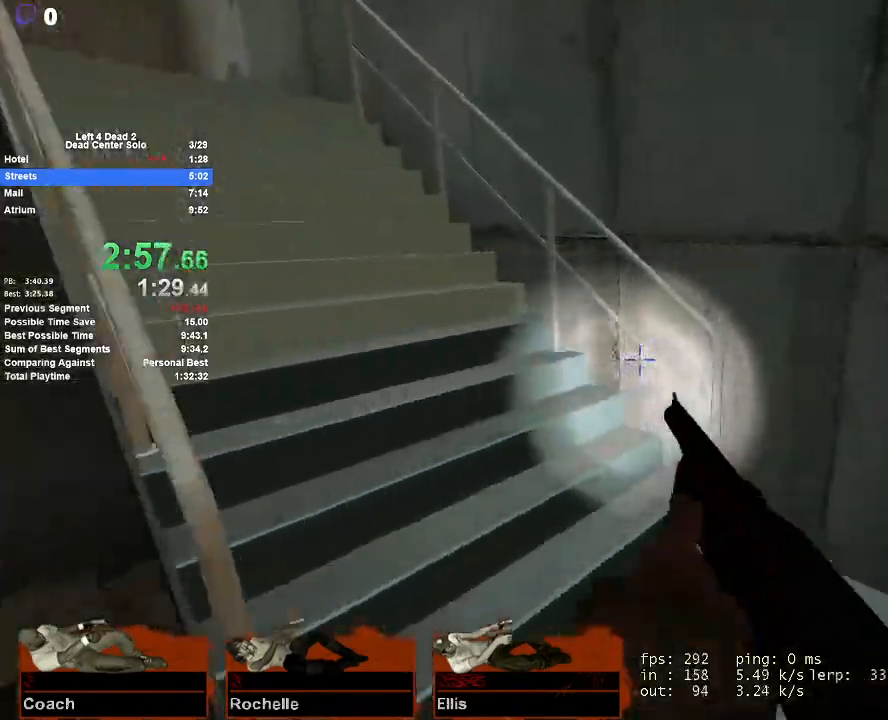
{"keys": ["a", "w"], "mouse": [], "events": [[117, "a", "down"], [267, "a", "up"], [500, "a", "down"]]}
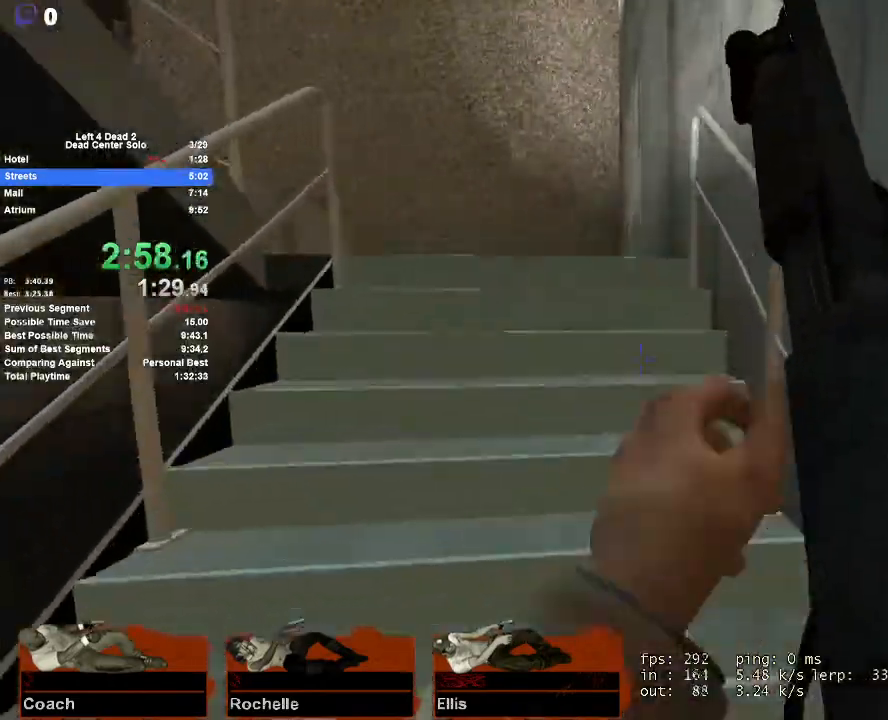
{"keys": ["w"], "mouse": [], "events": [[83, "a", "up"]]}
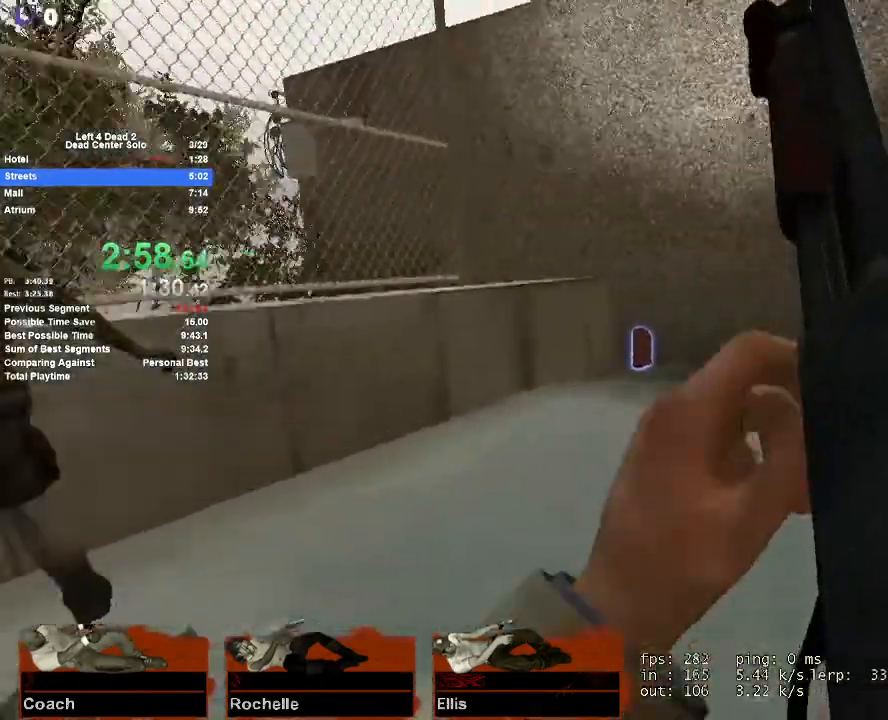
{"keys": ["a", "w"], "mouse": ["left"], "events": [[383, "mouse_left", "down"], [500, "a", "down"]]}
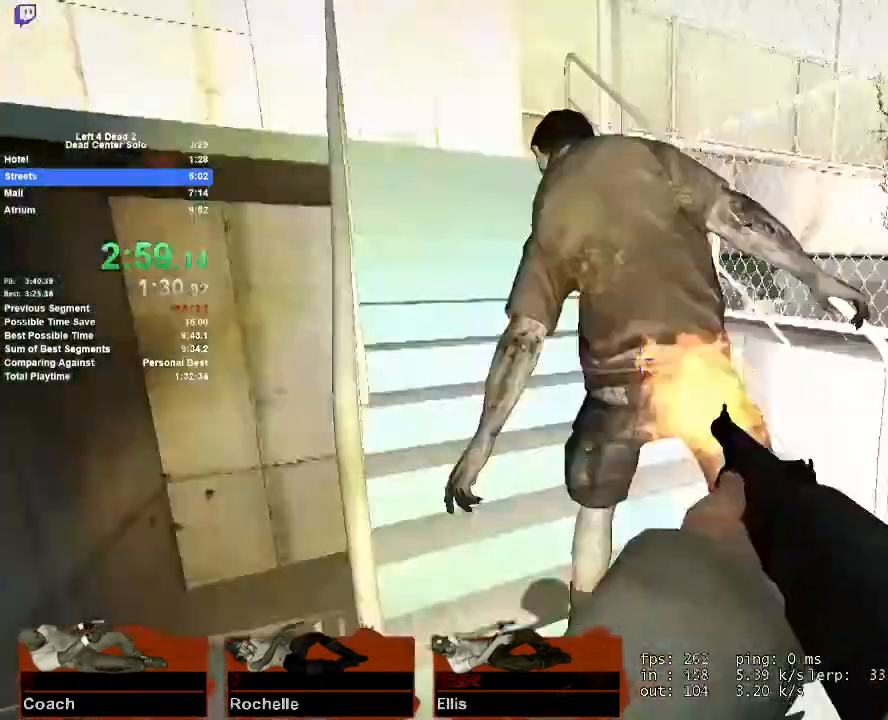
{"keys": ["w"], "mouse": [], "events": [[117, "mouse_left", "up"], [167, "a", "up"], [300, "a", "down"], [400, "a", "up"]]}
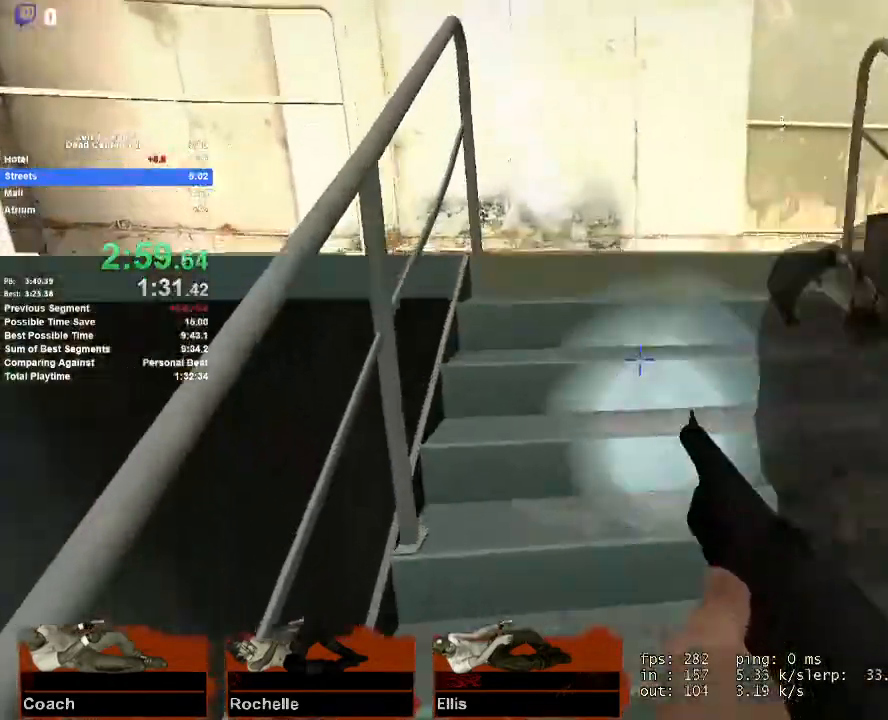
{"keys": ["d"], "mouse": [], "events": [[267, "space", "down"], [367, "d", "down"], [417, "w", "up"], [450, "space", "up"]]}